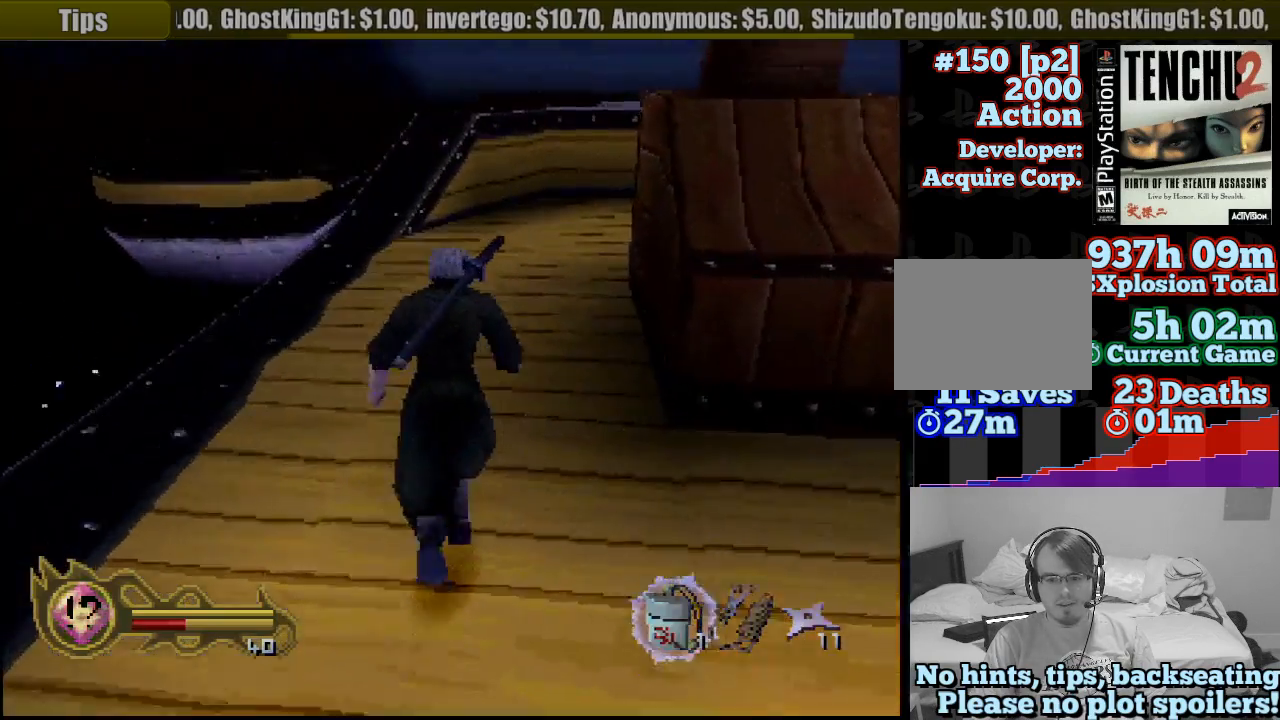
Gameplay with a controller (PlayStation layout); each line is a JSON object with the inputs held at the frame after it. "button_events" lists button changes between this image and that frame as [ms after this image, input, new state], when the widget could be followed in between (sticks are given only as held states). Not read: L3 R3 SELECT START.
{"buttons": [], "left_stick": "center", "right_stick": "center", "button_events": [[33, "TRIANGLE", "down"], [150, "TRIANGLE", "up"]]}
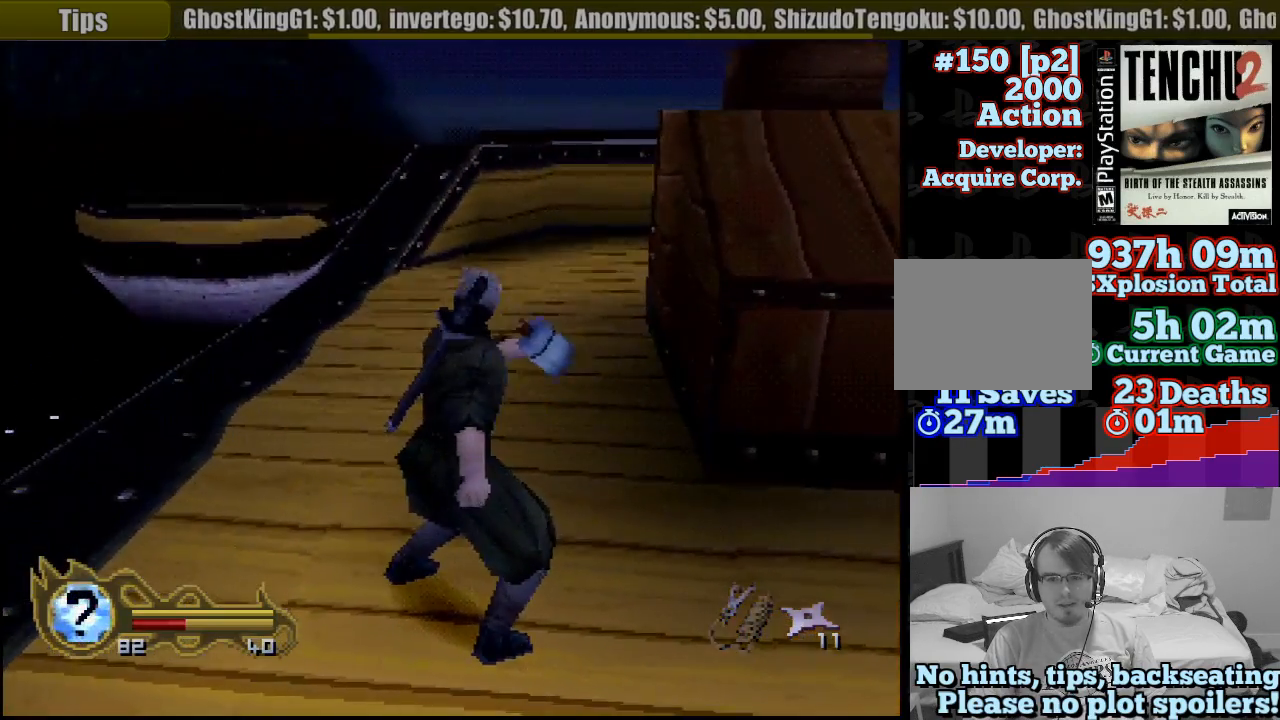
{"buttons": [], "left_stick": "center", "right_stick": "center", "button_events": []}
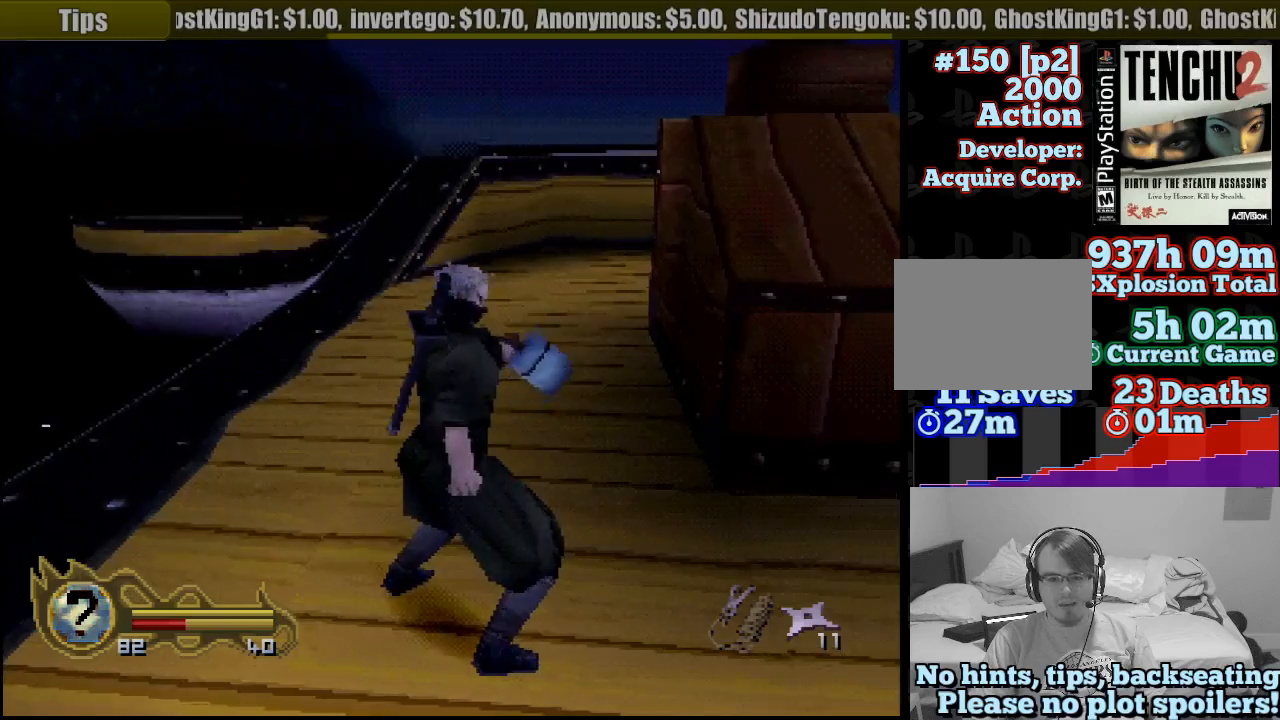
{"buttons": [], "left_stick": "center", "right_stick": "center", "button_events": []}
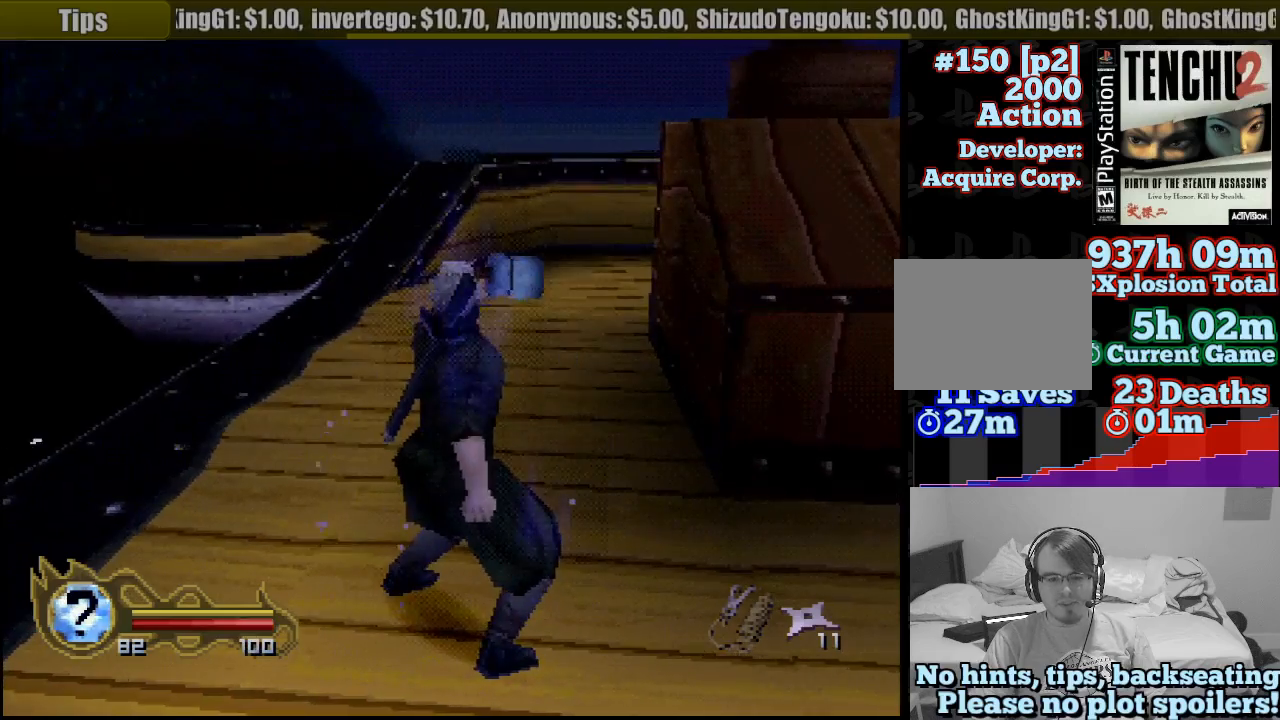
{"buttons": [], "left_stick": "up", "right_stick": "center", "button_events": []}
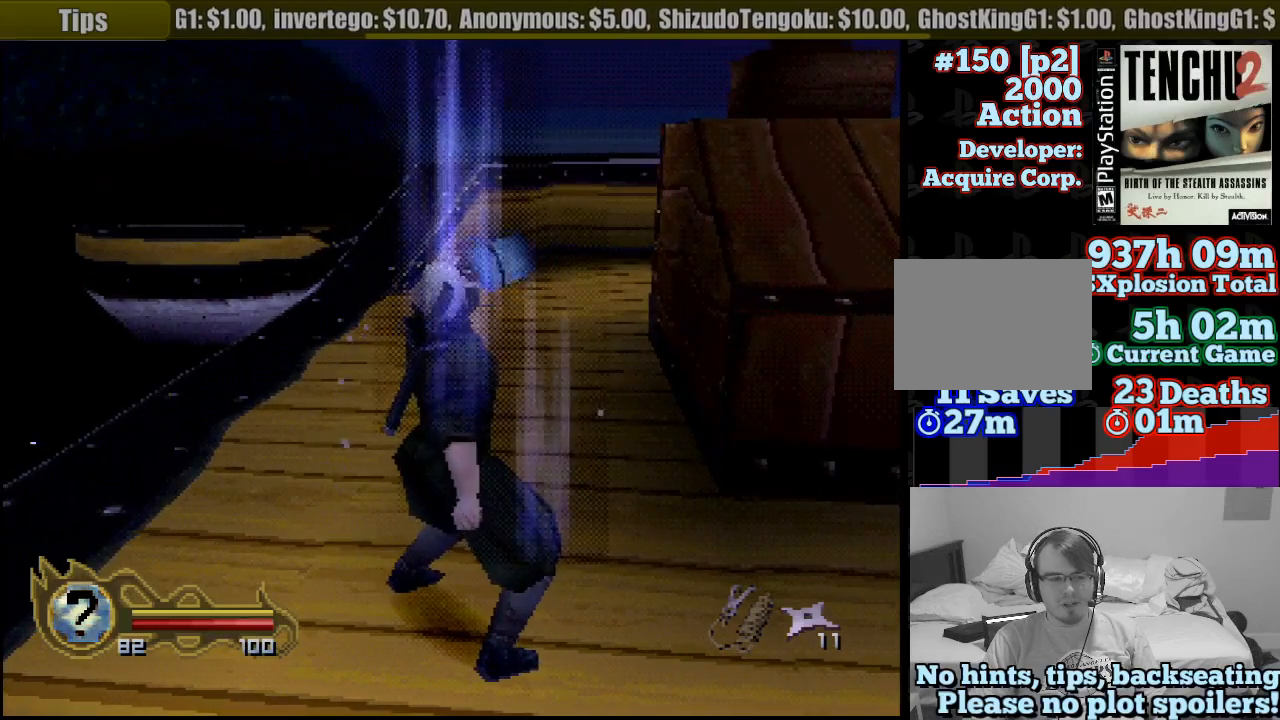
{"buttons": [], "left_stick": "up", "right_stick": "center", "button_events": []}
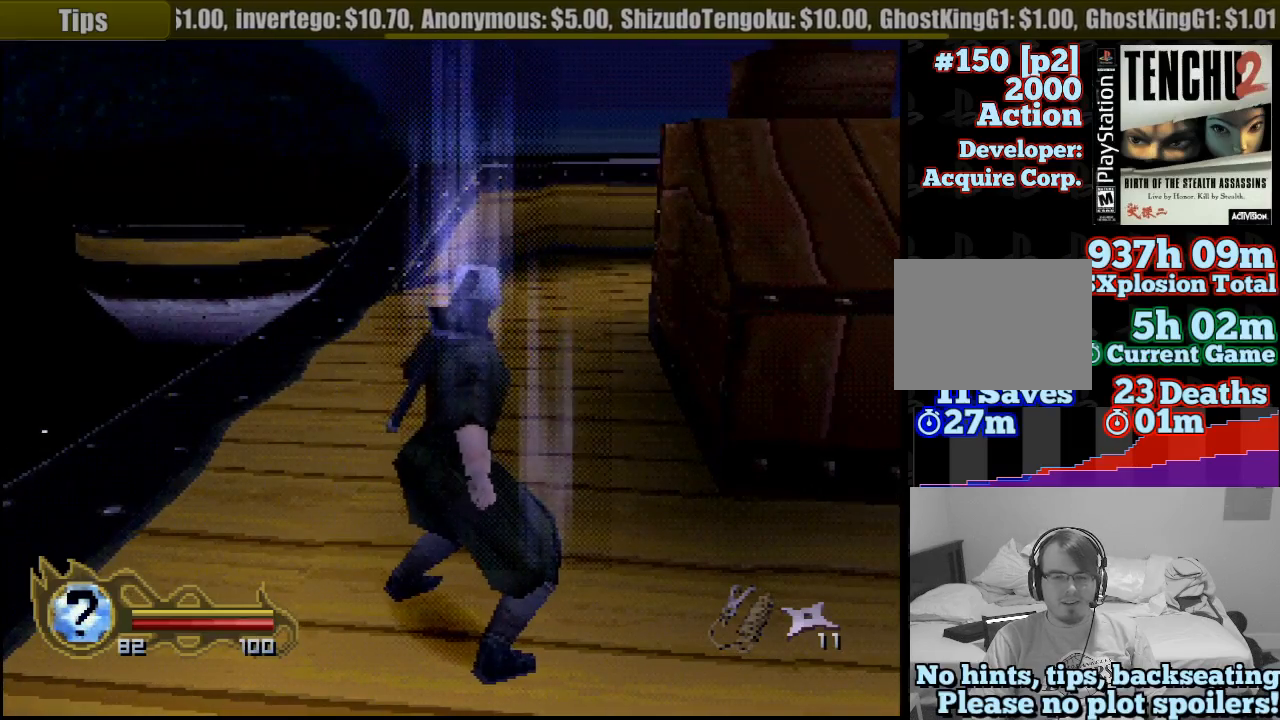
{"buttons": [], "left_stick": "up", "right_stick": "center", "button_events": []}
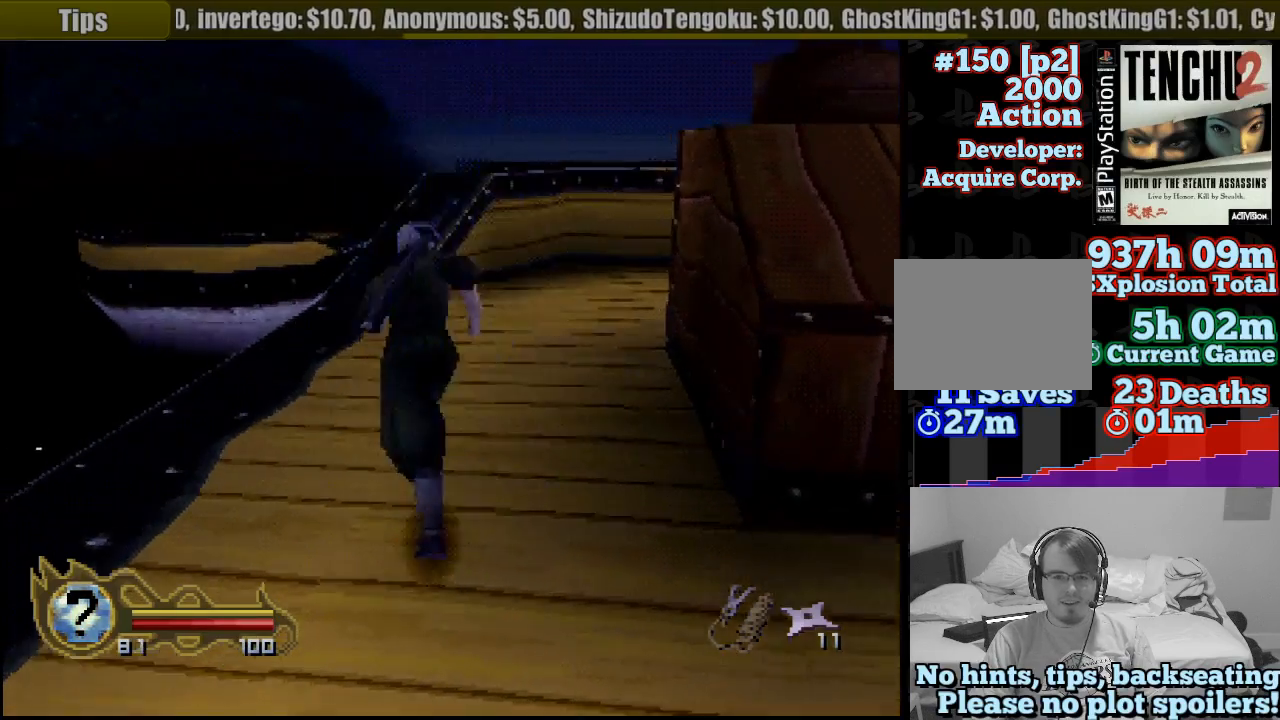
{"buttons": [], "left_stick": "up-right", "right_stick": "center", "button_events": []}
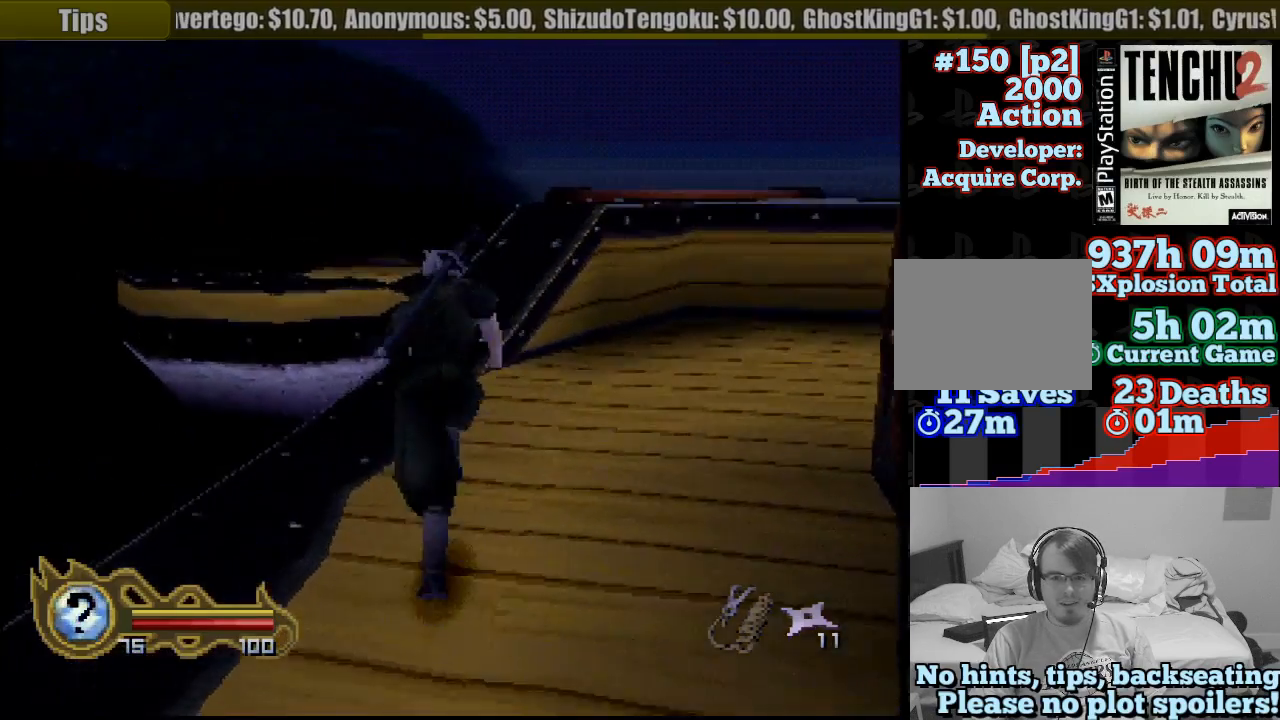
{"buttons": [], "left_stick": "up", "right_stick": "center", "button_events": []}
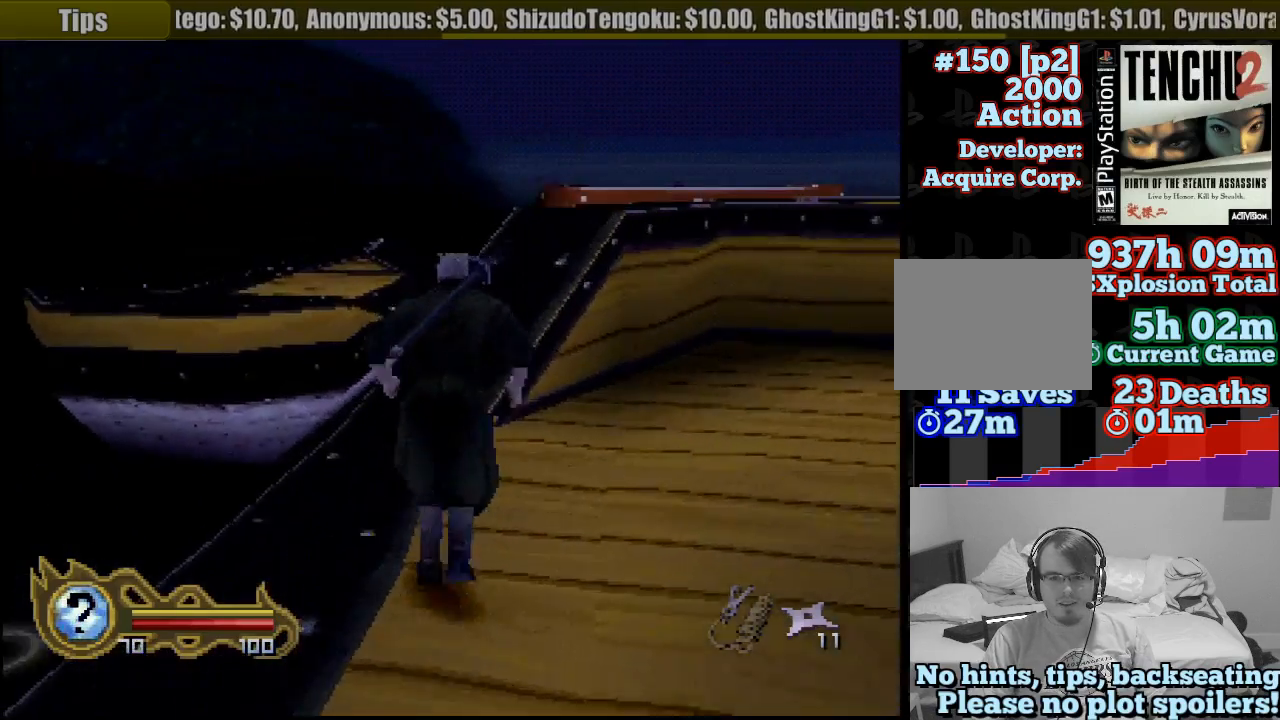
{"buttons": ["CIRCLE"], "left_stick": "up-left", "right_stick": "center", "button_events": [[450, "CIRCLE", "down"]]}
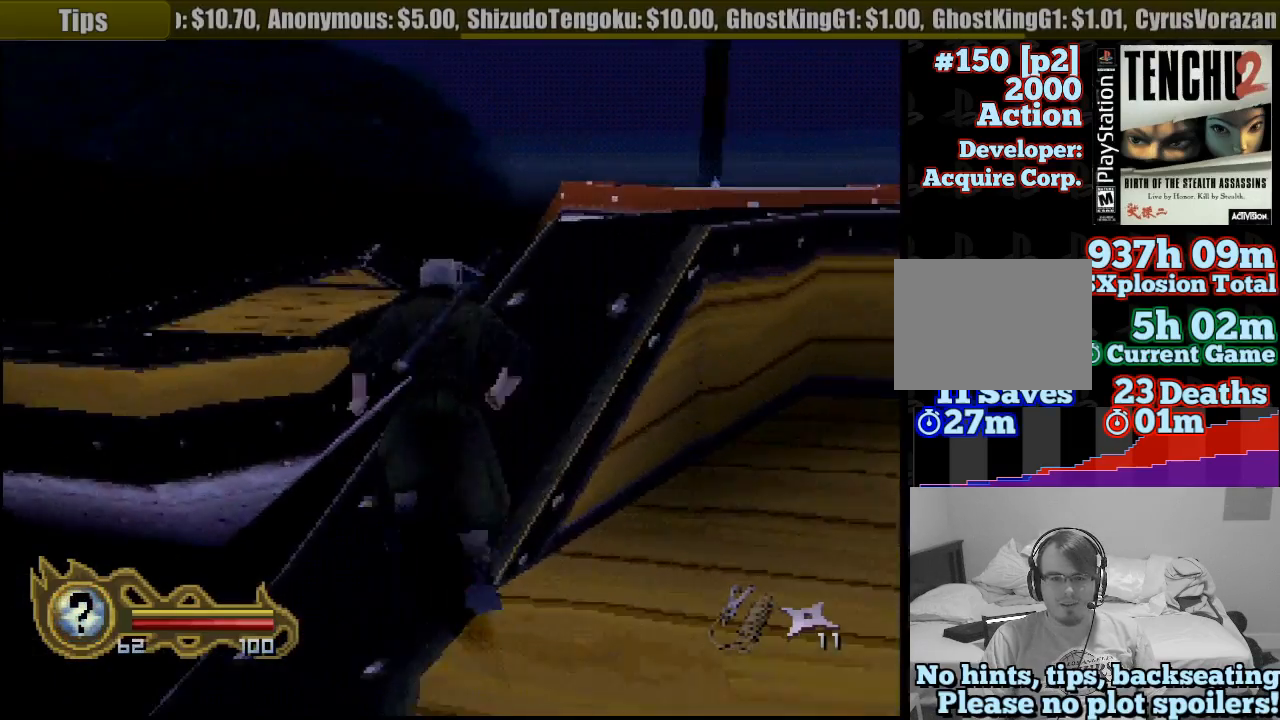
{"buttons": ["CROSS"], "left_stick": "up", "right_stick": "center", "button_events": [[67, "CROSS", "down"], [133, "CIRCLE", "up"]]}
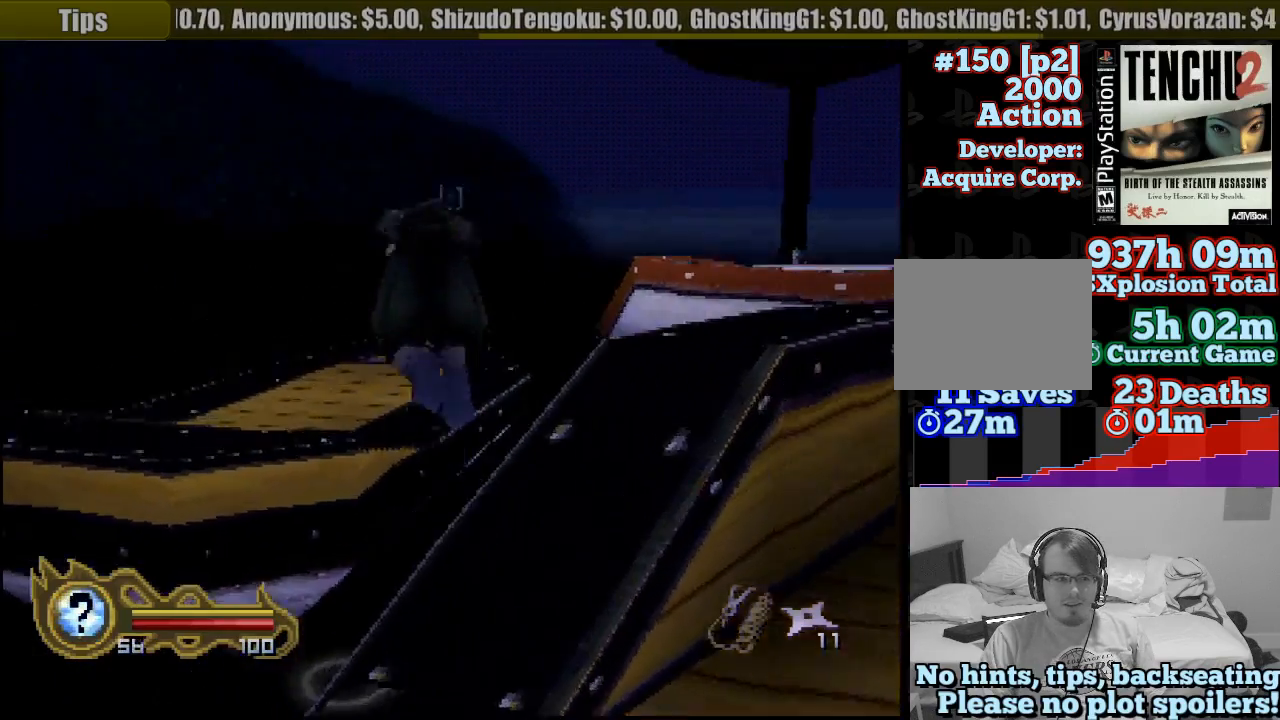
{"buttons": ["CROSS"], "left_stick": "up", "right_stick": "center", "button_events": []}
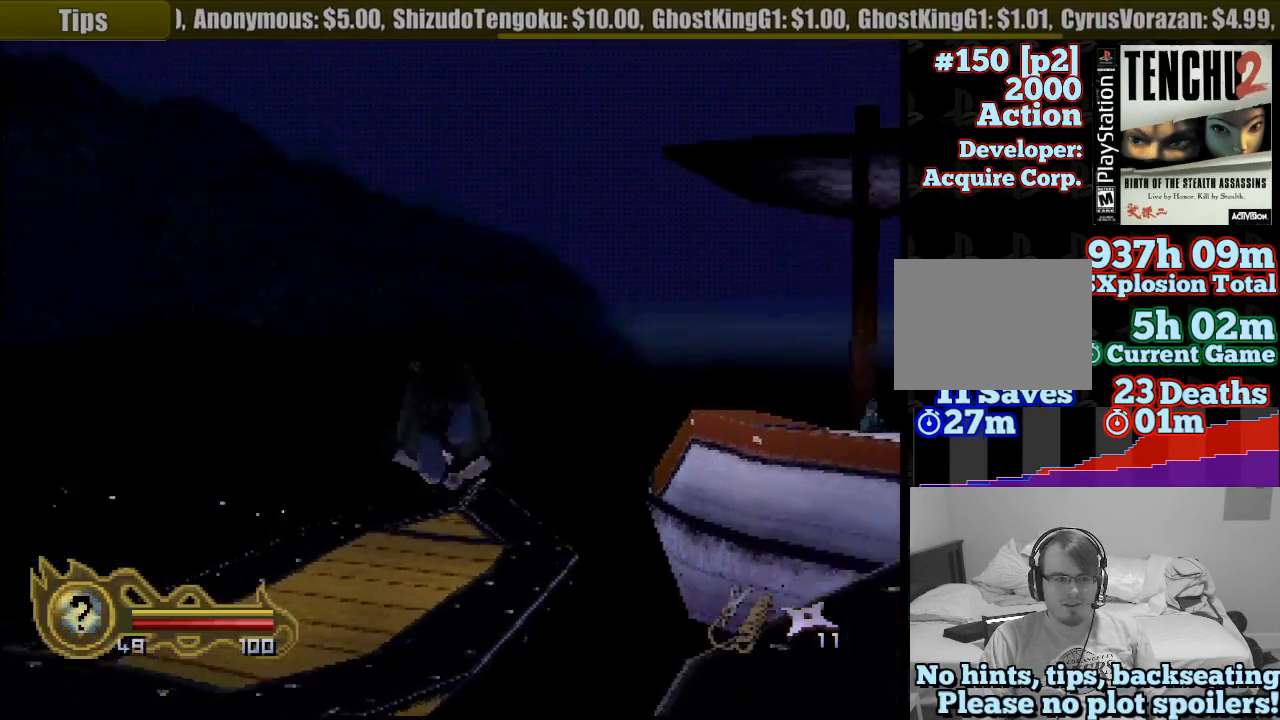
{"buttons": [], "left_stick": "up", "right_stick": "center", "button_events": [[100, "CROSS", "up"]]}
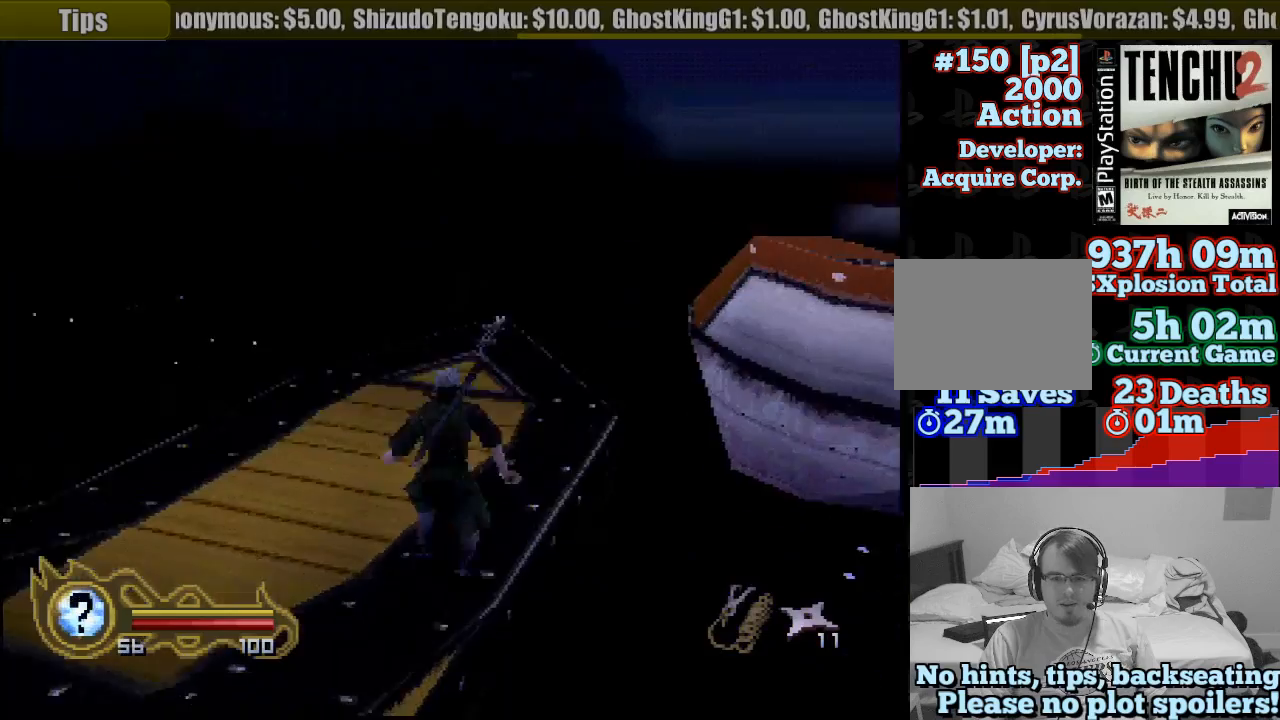
{"buttons": [], "left_stick": "up", "right_stick": "center", "button_events": []}
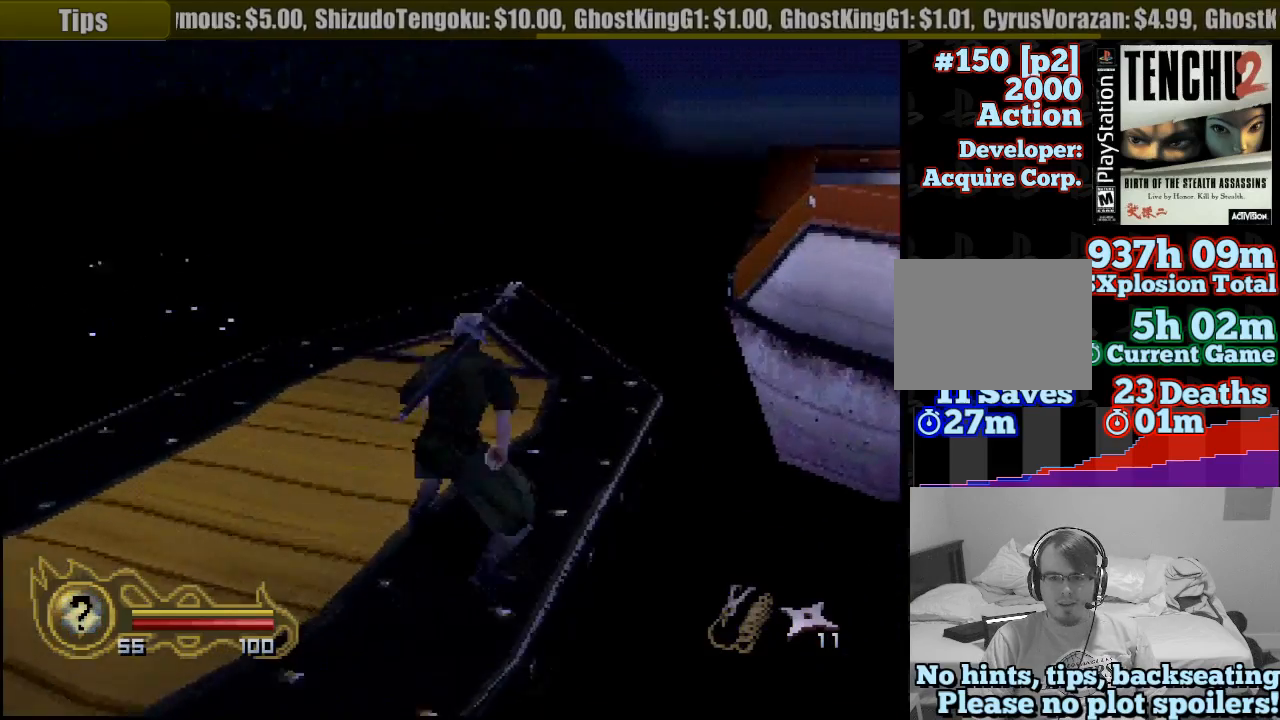
{"buttons": [], "left_stick": "up-right", "right_stick": "center", "button_events": []}
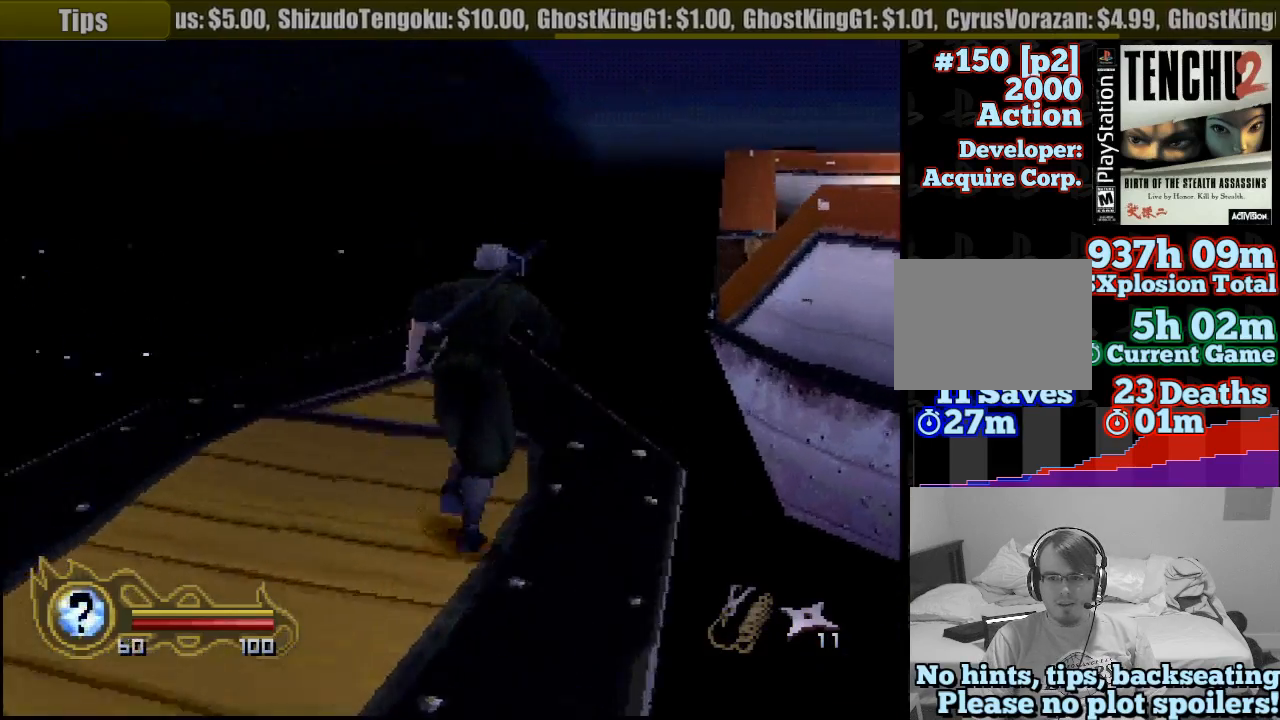
{"buttons": ["CROSS"], "left_stick": "up", "right_stick": "center", "button_events": [[217, "CIRCLE", "down"], [300, "CROSS", "down"], [333, "CIRCLE", "up"]]}
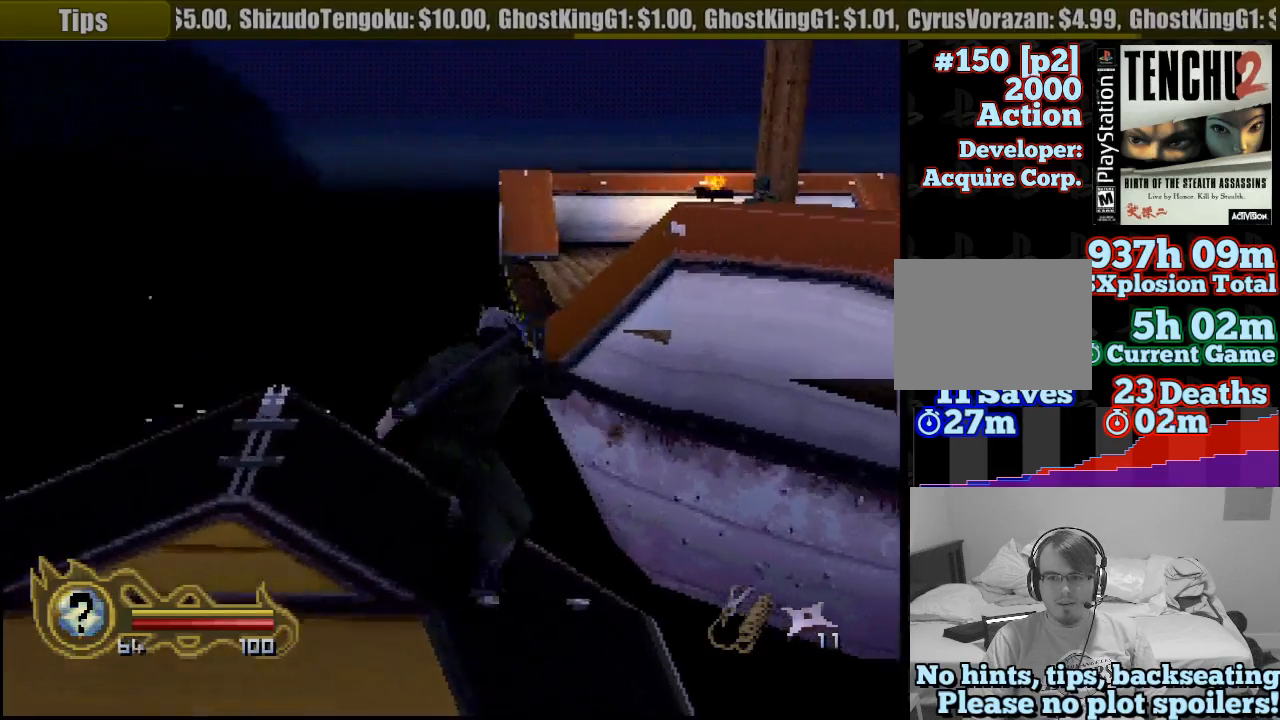
{"buttons": ["CROSS"], "left_stick": "up", "right_stick": "center", "button_events": []}
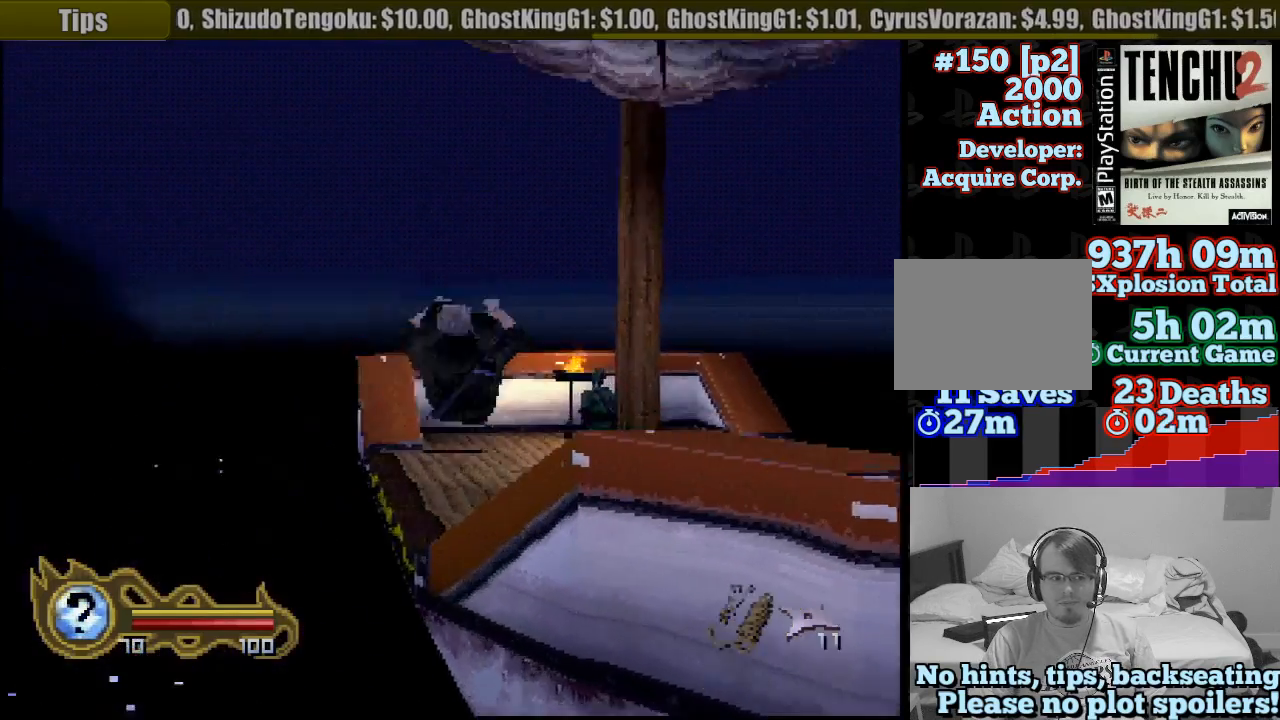
{"buttons": [], "left_stick": "up", "right_stick": "center", "button_events": [[350, "CROSS", "up"]]}
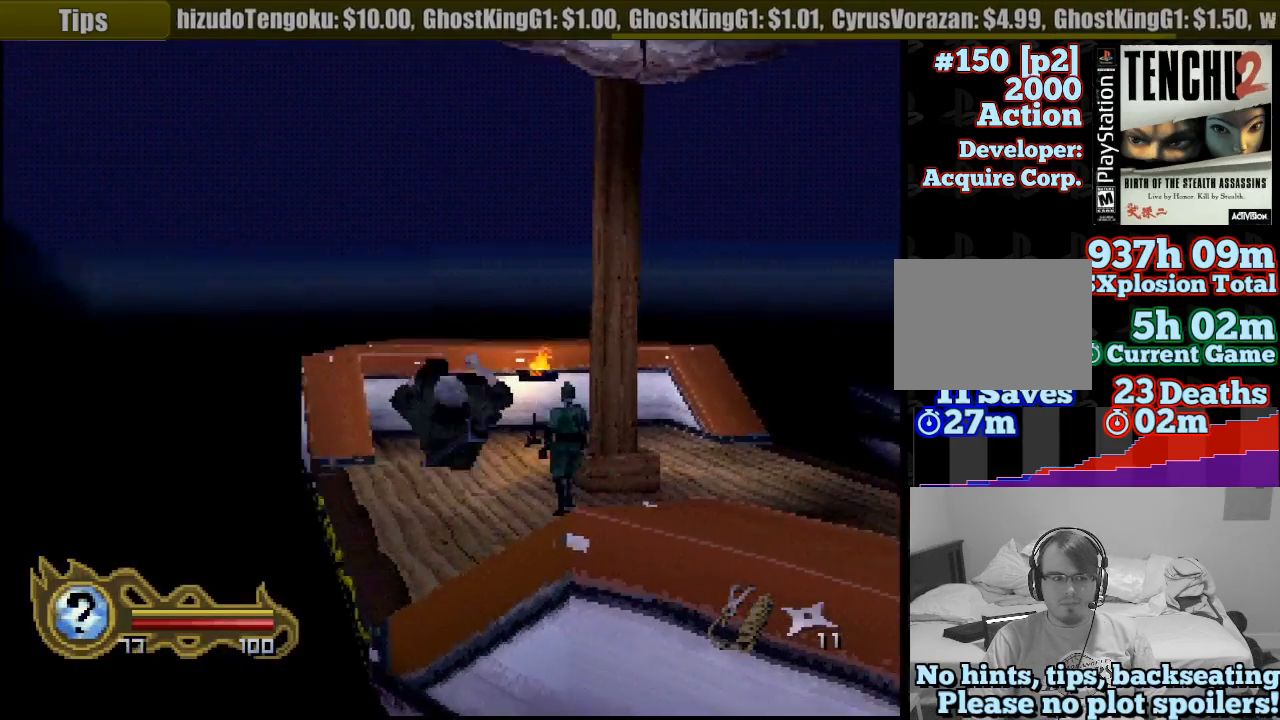
{"buttons": [], "left_stick": "up", "right_stick": "center", "button_events": []}
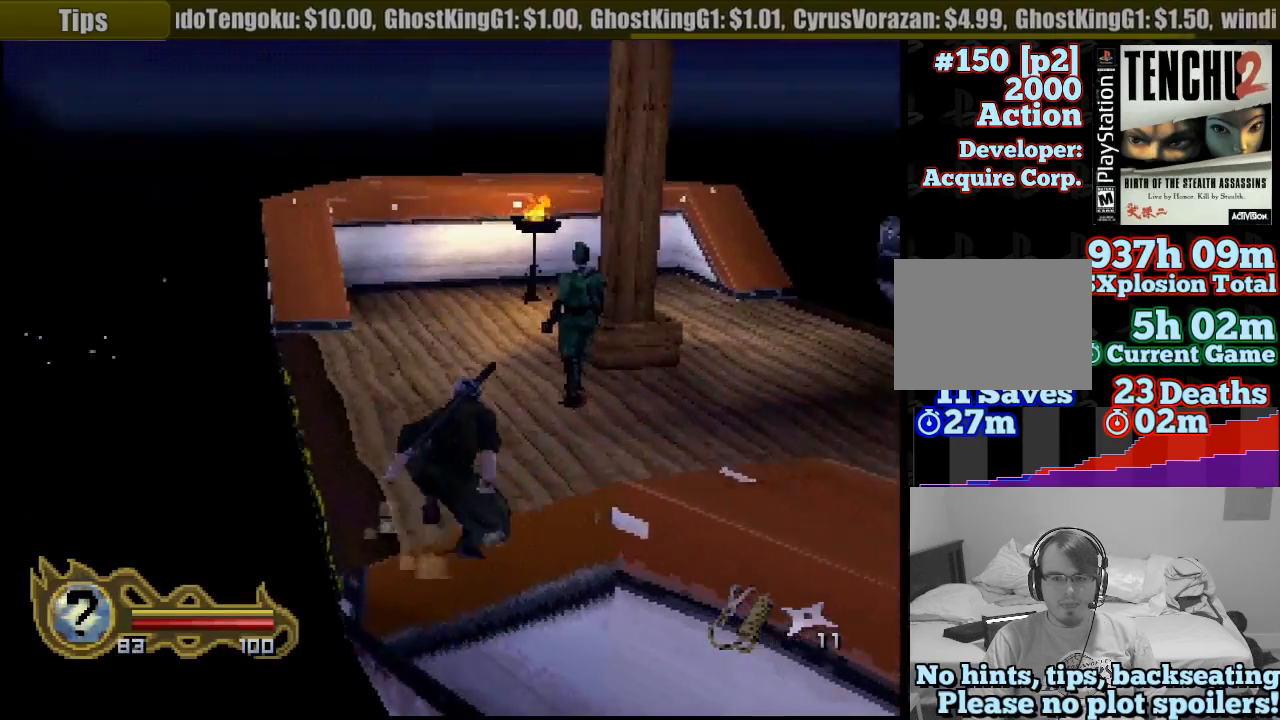
{"buttons": [], "left_stick": "up-left", "right_stick": "center", "button_events": []}
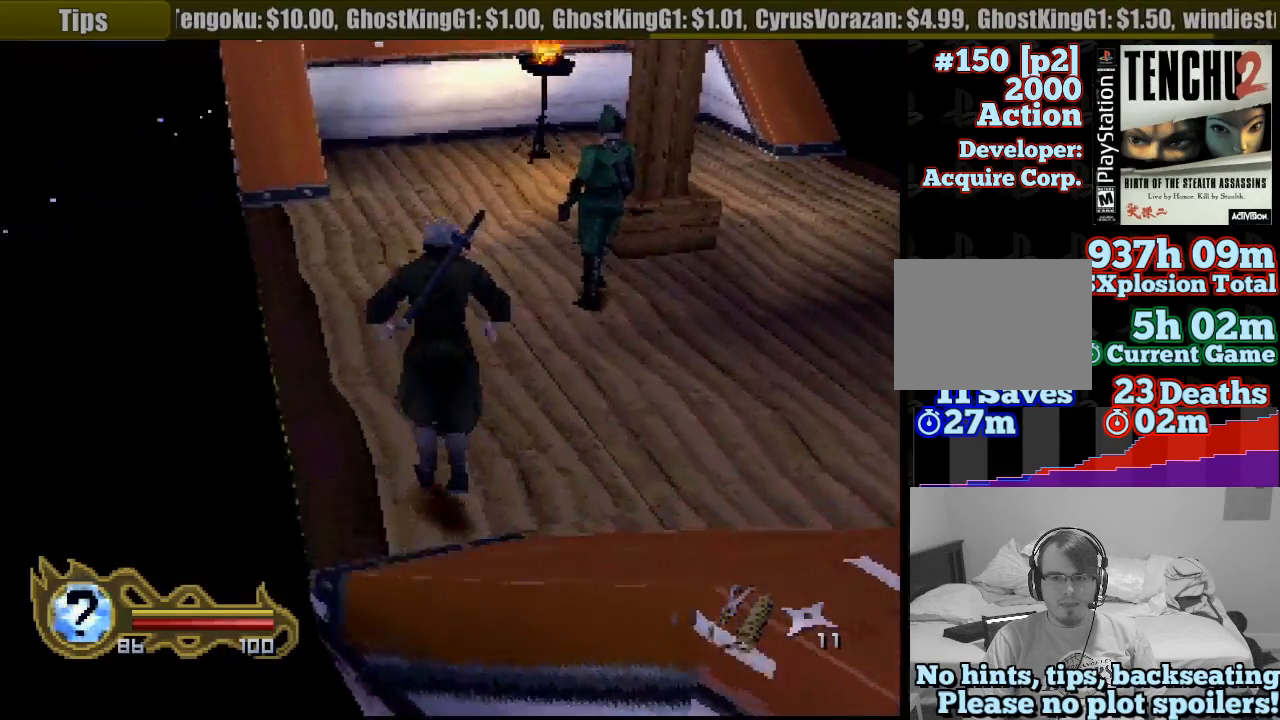
{"buttons": [], "left_stick": "up-left", "right_stick": "center", "button_events": []}
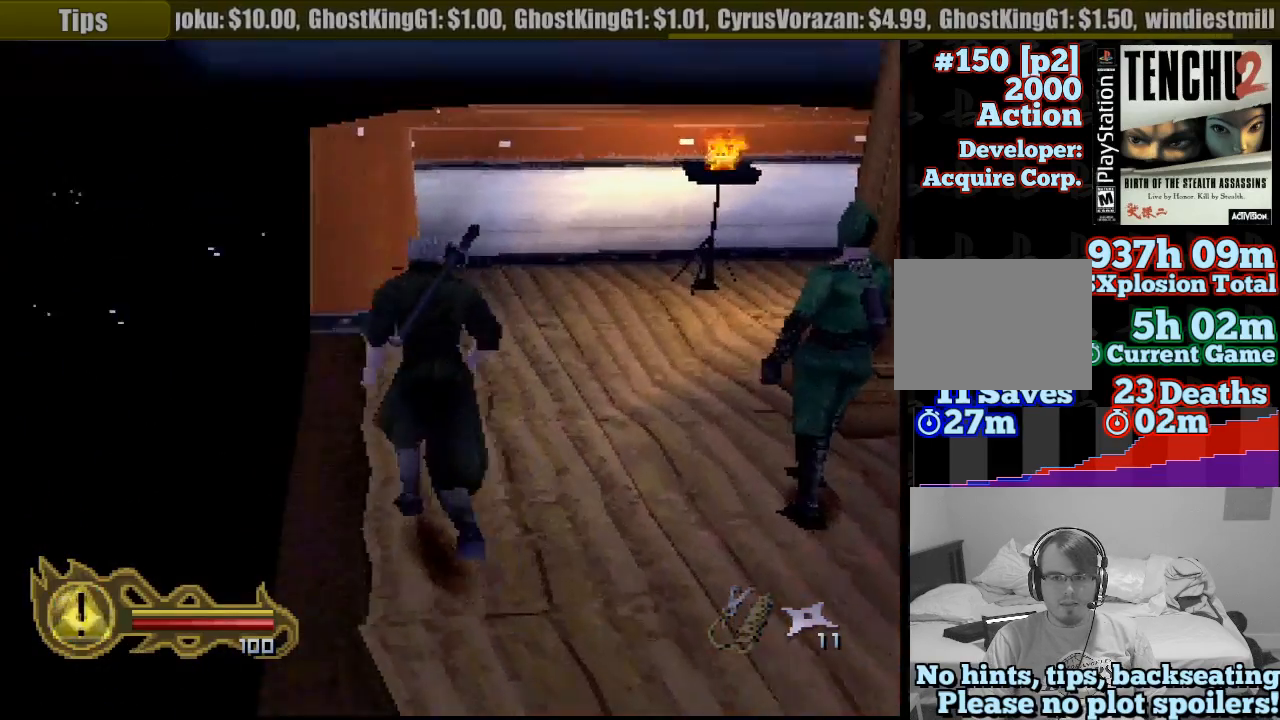
{"buttons": [], "left_stick": "up", "right_stick": "center", "button_events": []}
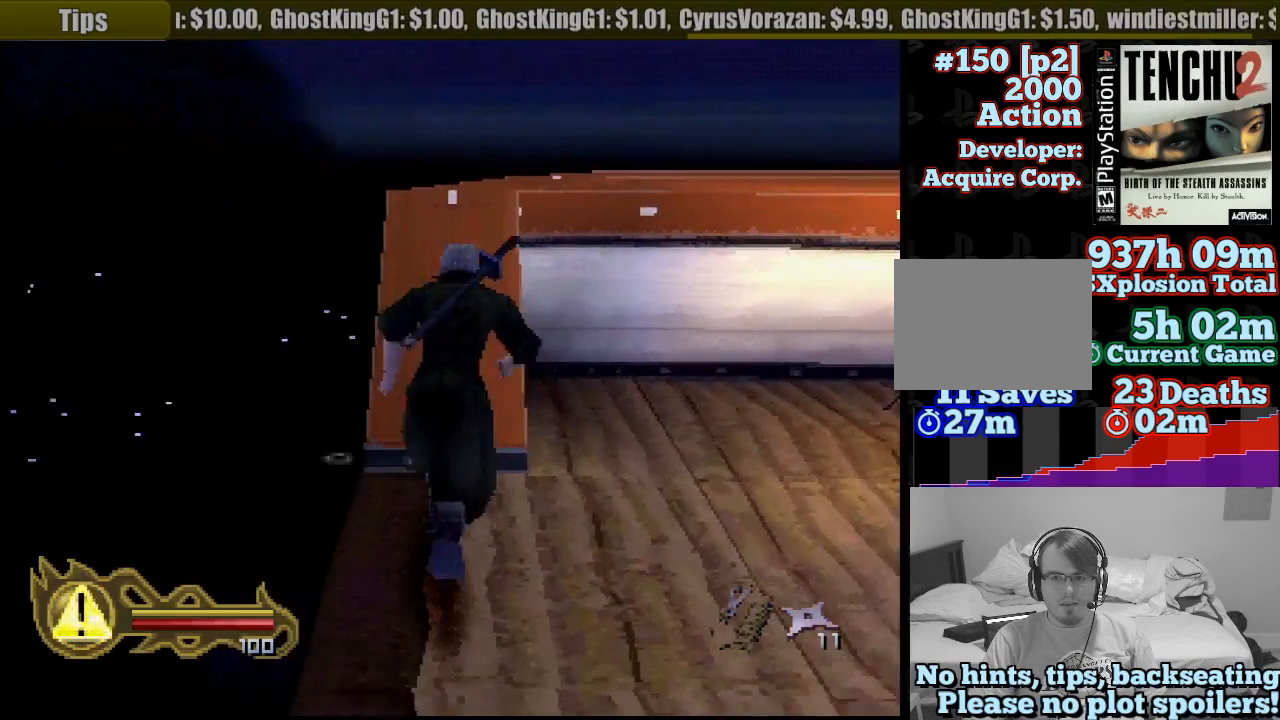
{"buttons": [], "left_stick": "up", "right_stick": "center", "button_events": []}
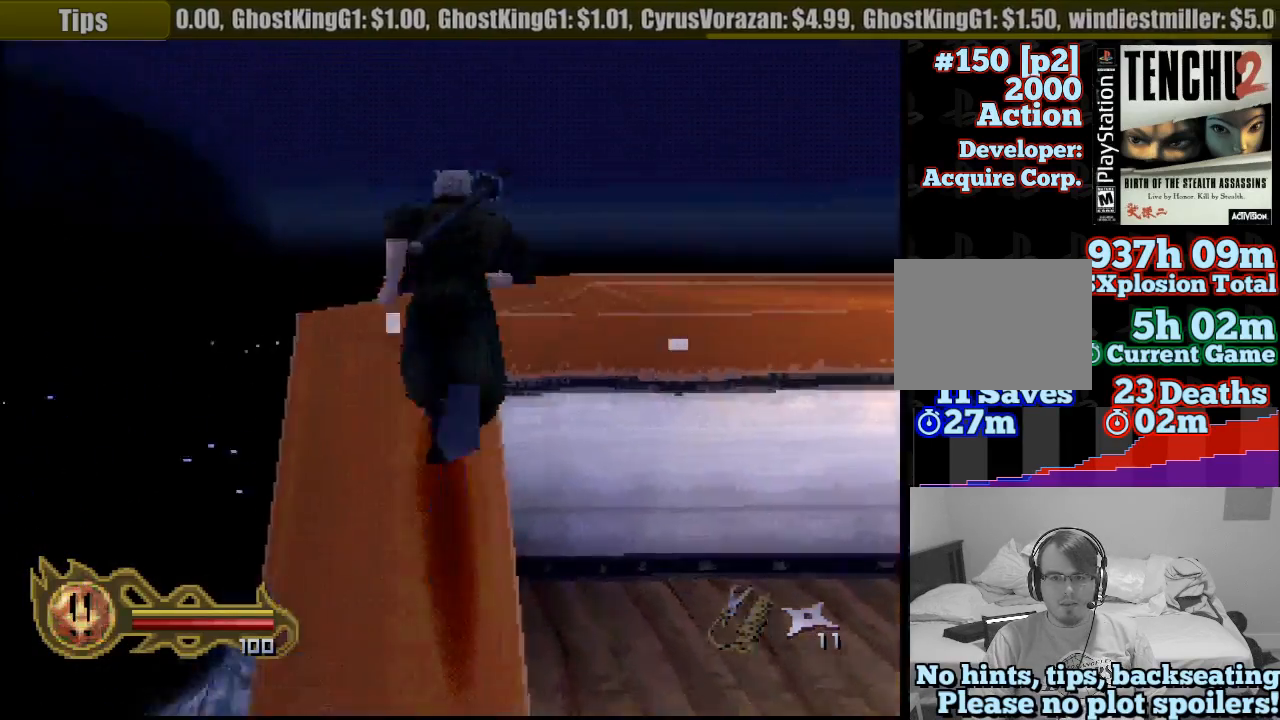
{"buttons": ["CIRCLE"], "left_stick": "up-right", "right_stick": "center", "button_events": [[500, "CIRCLE", "down"]]}
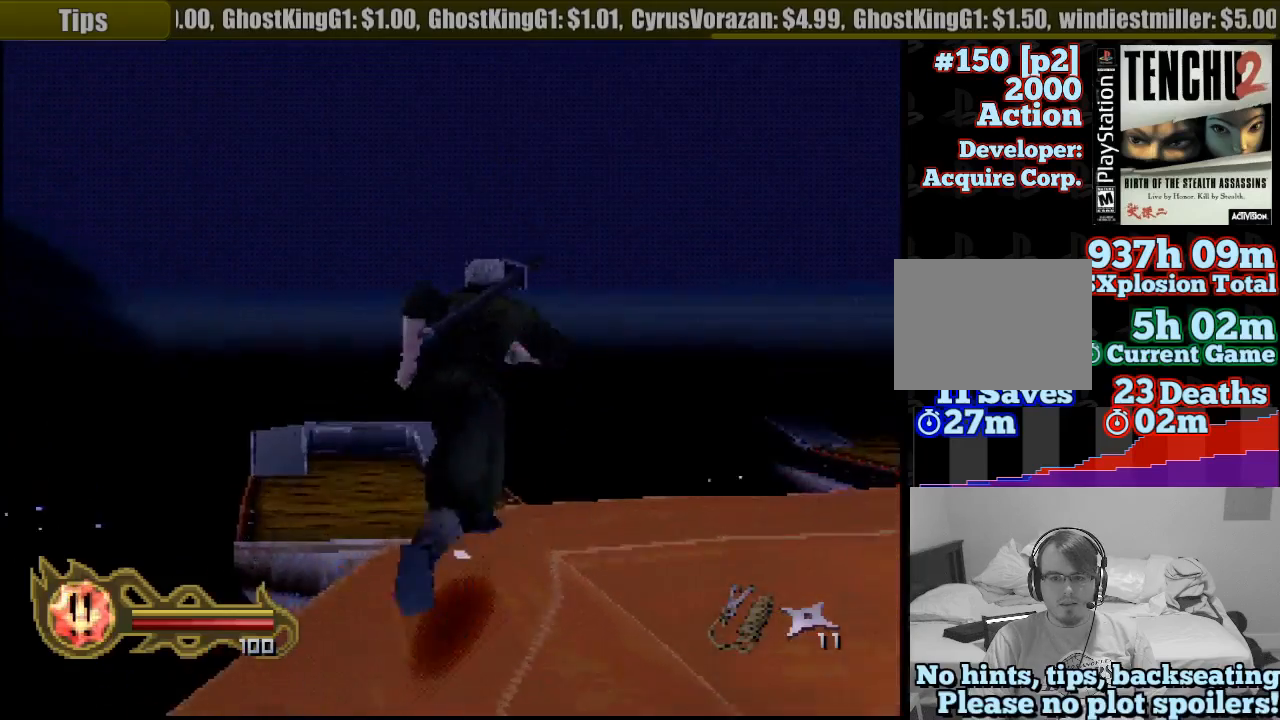
{"buttons": ["CROSS"], "left_stick": "up-left", "right_stick": "center", "button_events": [[67, "CROSS", "down"], [117, "CIRCLE", "up"]]}
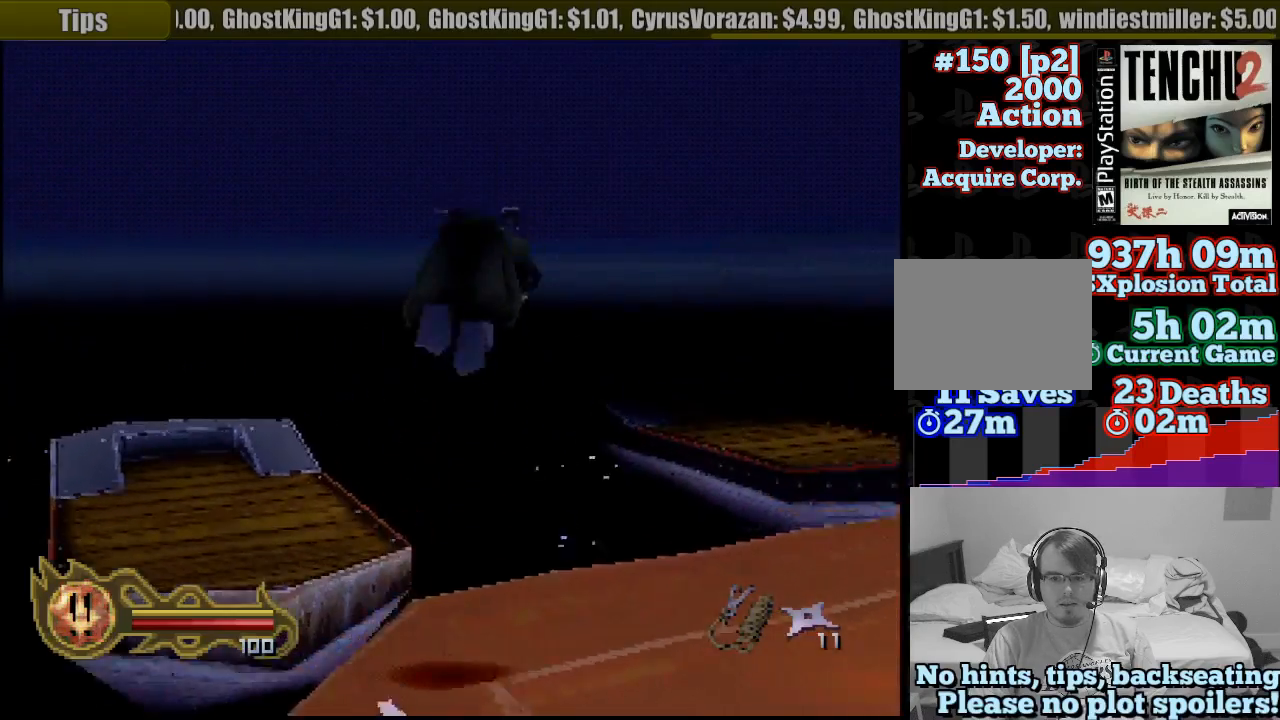
{"buttons": ["CROSS"], "left_stick": "up-left", "right_stick": "center", "button_events": []}
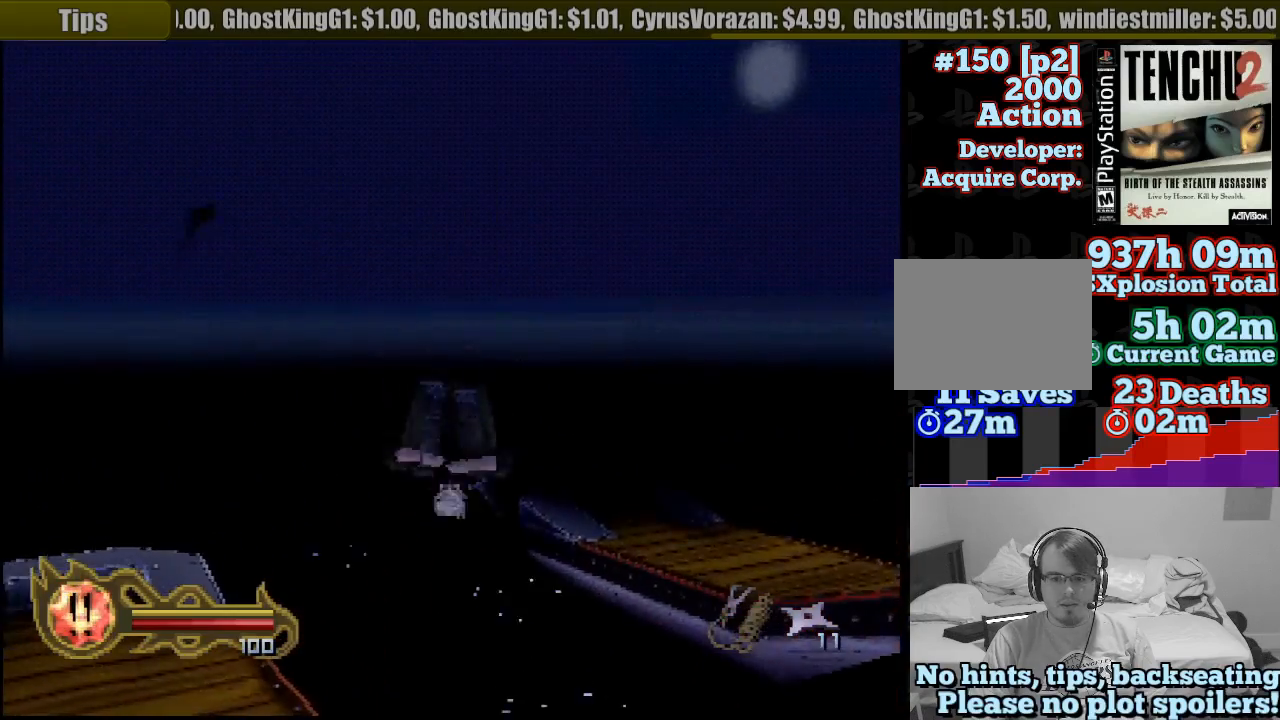
{"buttons": ["CROSS"], "left_stick": "up-left", "right_stick": "center", "button_events": [[283, "CROSS", "up"], [300, "CROSS", "down"]]}
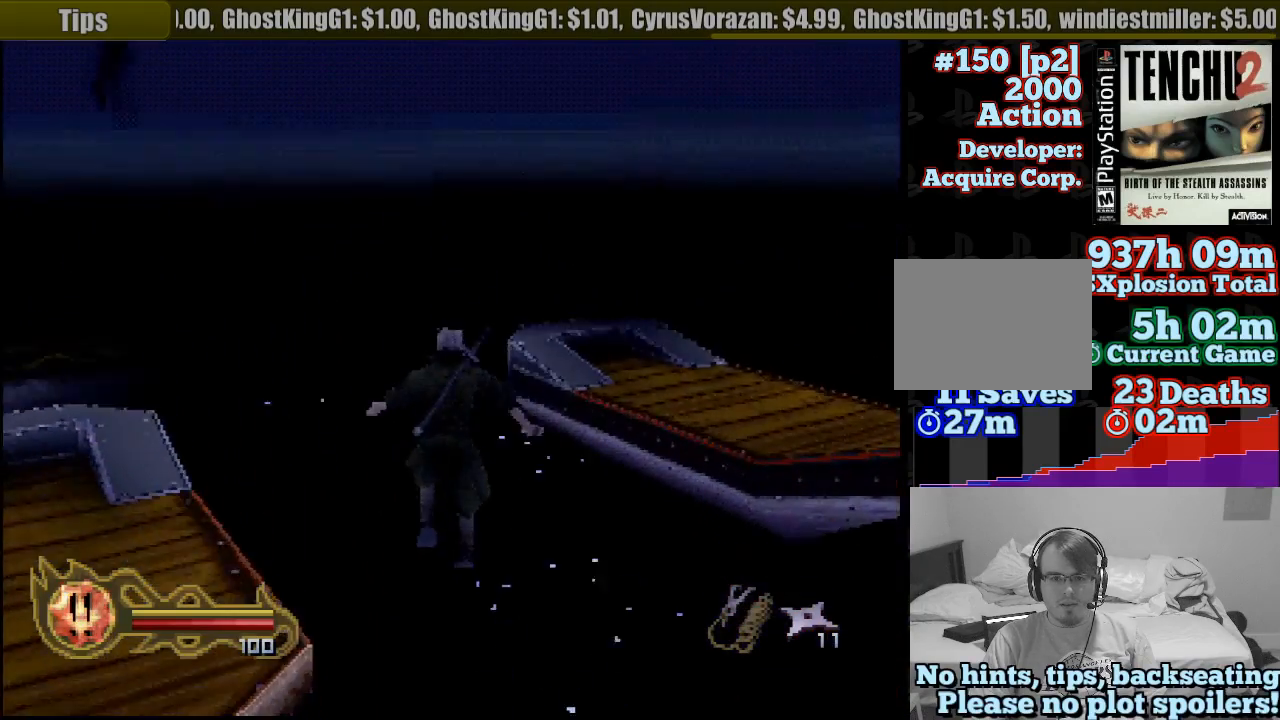
{"buttons": [], "left_stick": "up", "right_stick": "center", "button_events": [[50, "CROSS", "up"]]}
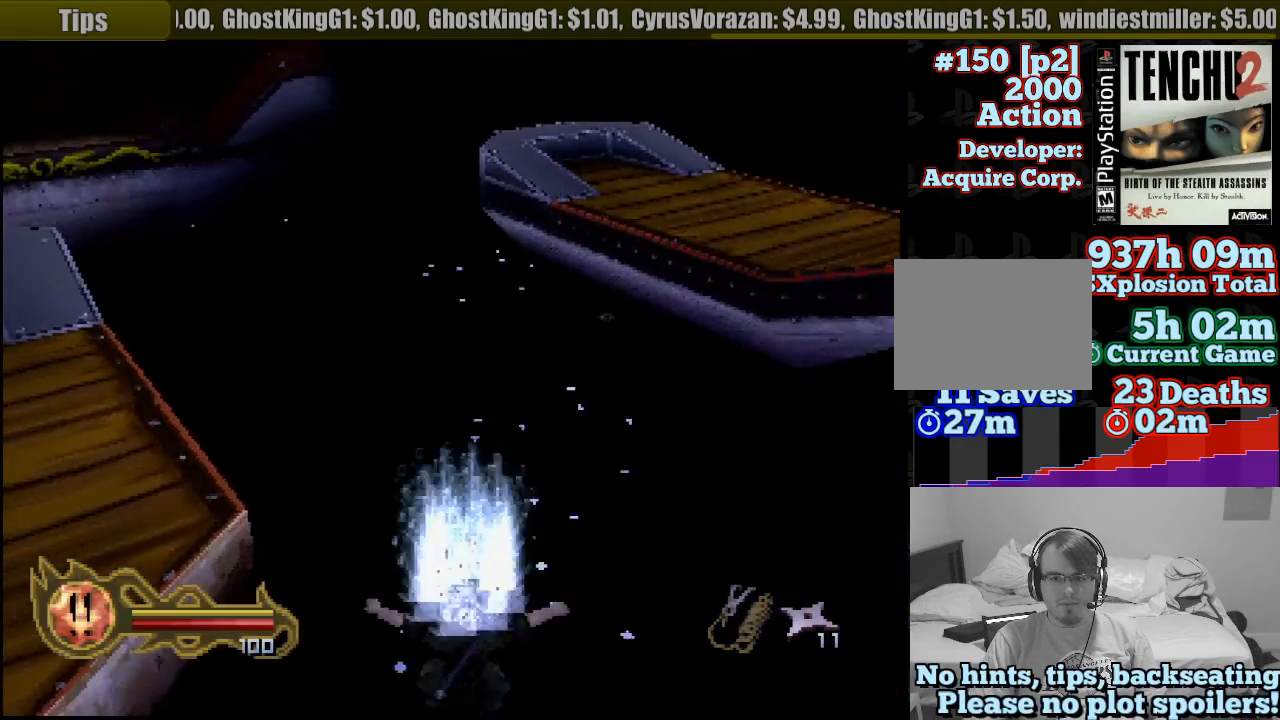
{"buttons": [], "left_stick": "up", "right_stick": "center", "button_events": []}
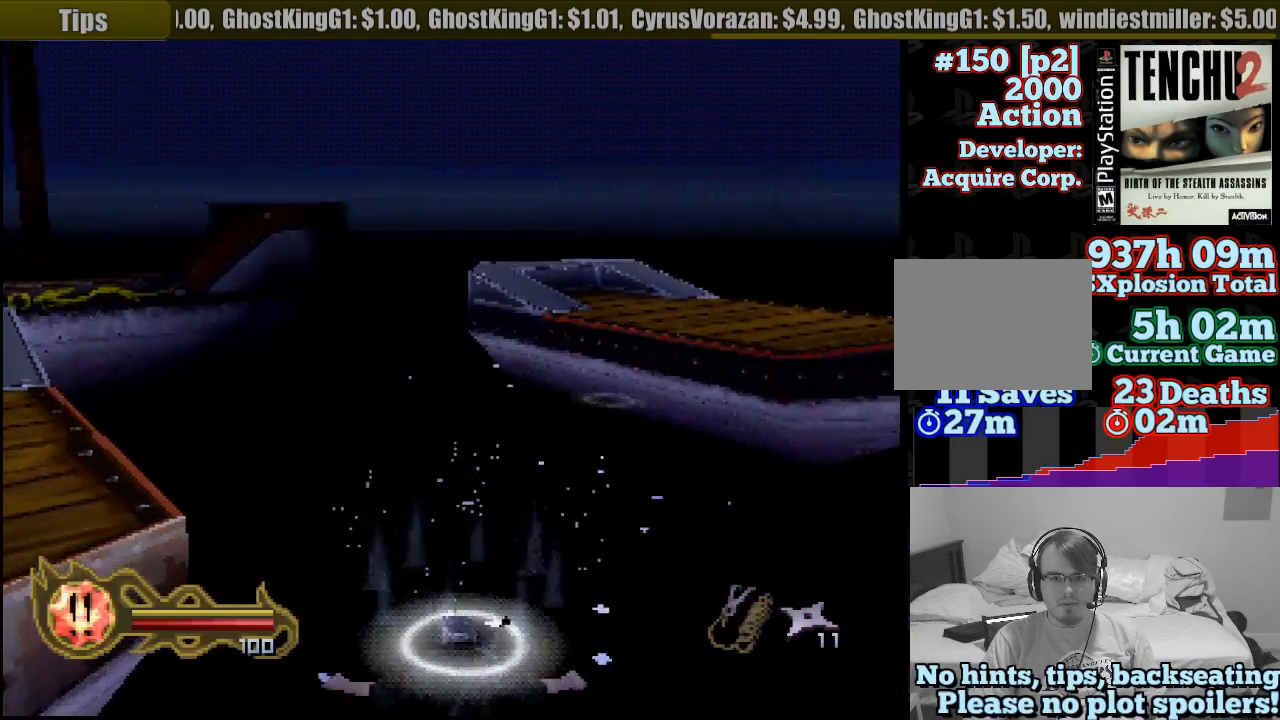
{"buttons": [], "left_stick": "up-left", "right_stick": "center", "button_events": []}
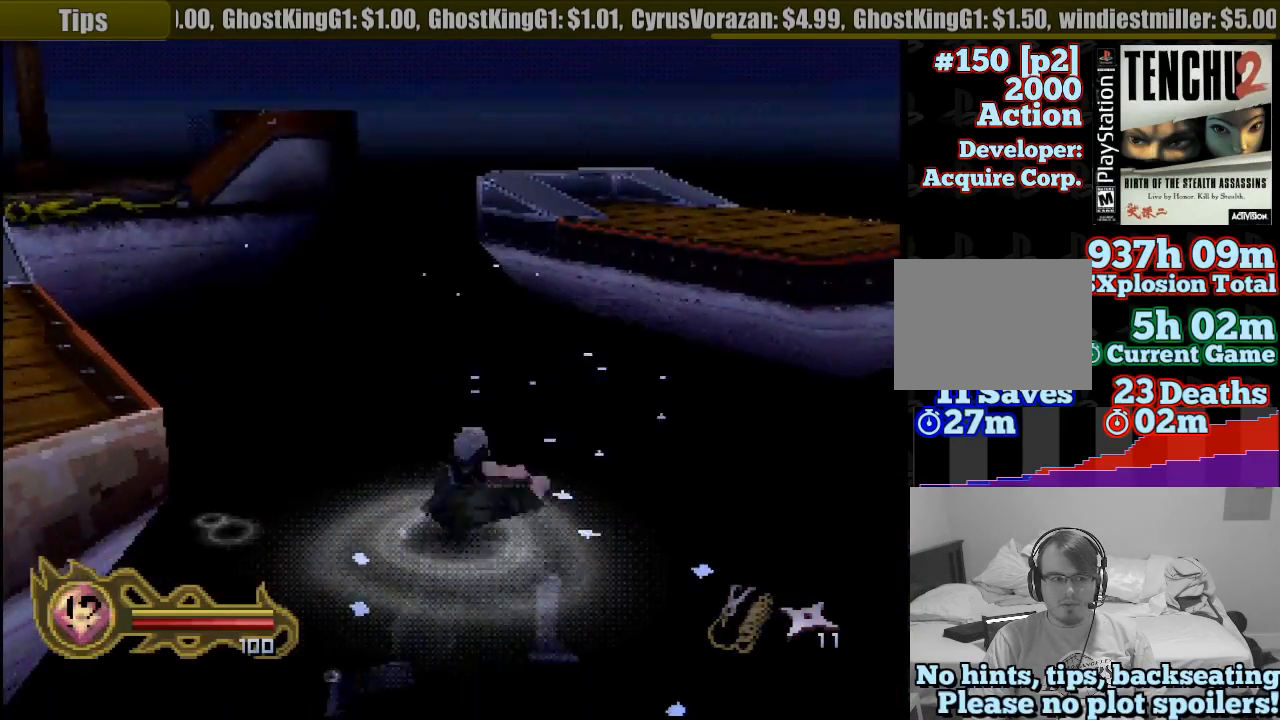
{"buttons": ["CROSS"], "left_stick": "up", "right_stick": "center", "button_events": [[317, "CROSS", "down"]]}
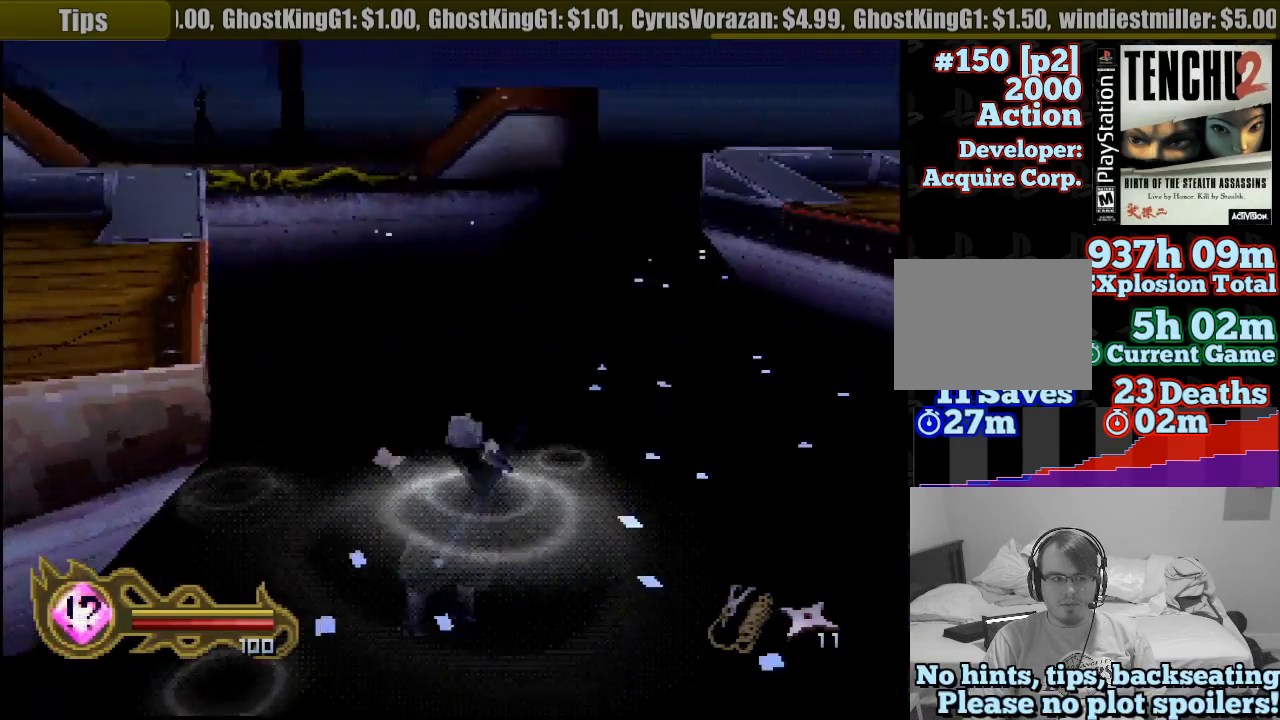
{"buttons": ["CROSS"], "left_stick": "center", "right_stick": "center", "button_events": [[100, "CROSS", "up"], [200, "CROSS", "down"], [333, "CROSS", "up"], [400, "CROSS", "down"]]}